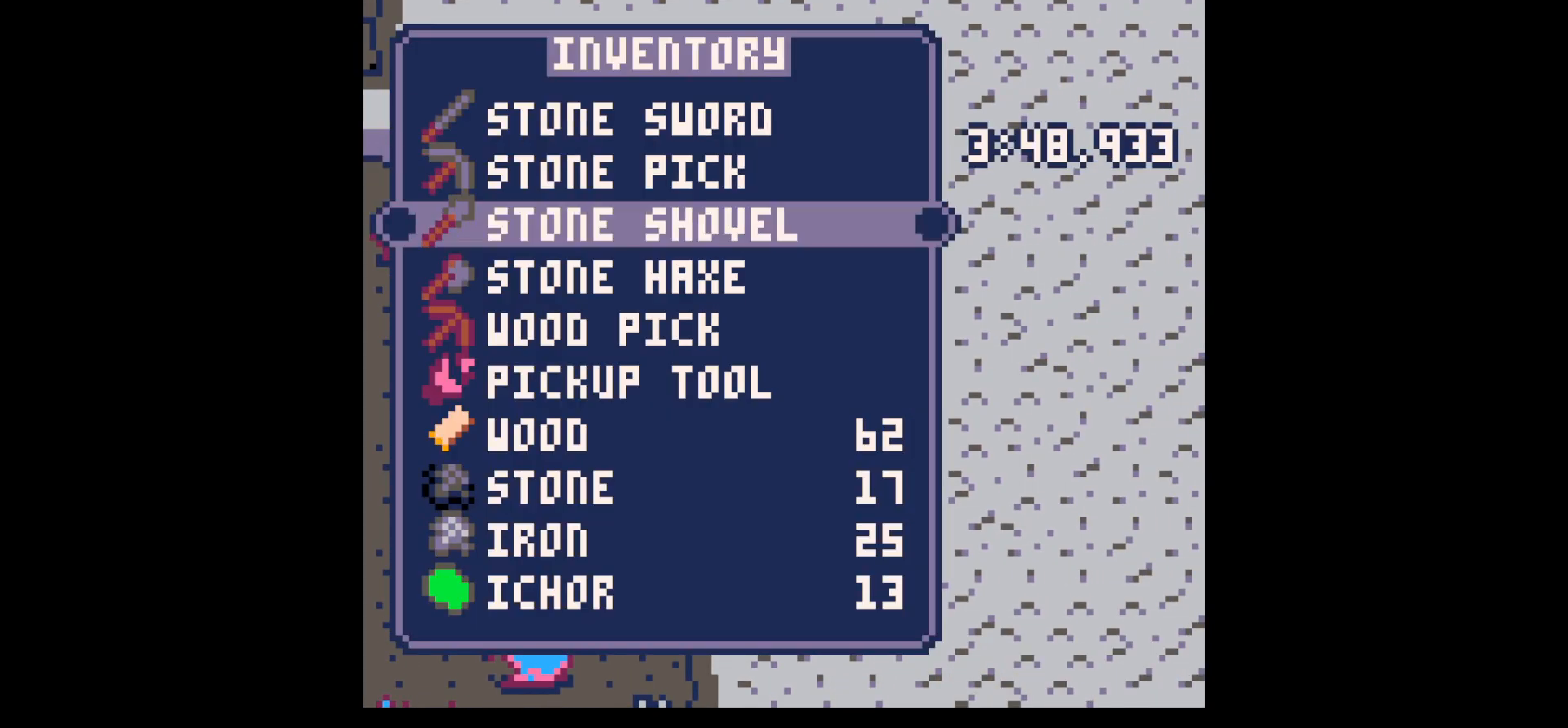
Gameplay with keyboard; each line is a JSON object with the keys held at the frame after it. "events" lists presses ("down") and releases ("up") of "down", "left", "right", "up", "x" and "z" between this image and that frame as [ms after this image, input, new state], when the widget could be followed in between. No other keys are recorded. Mouse input is not recorded.
{"keys": ["left", "x"], "events": [[34, "down", "up"], [84, "x", "down"], [184, "left", "down"], [184, "x", "up"], [267, "x", "down"]]}
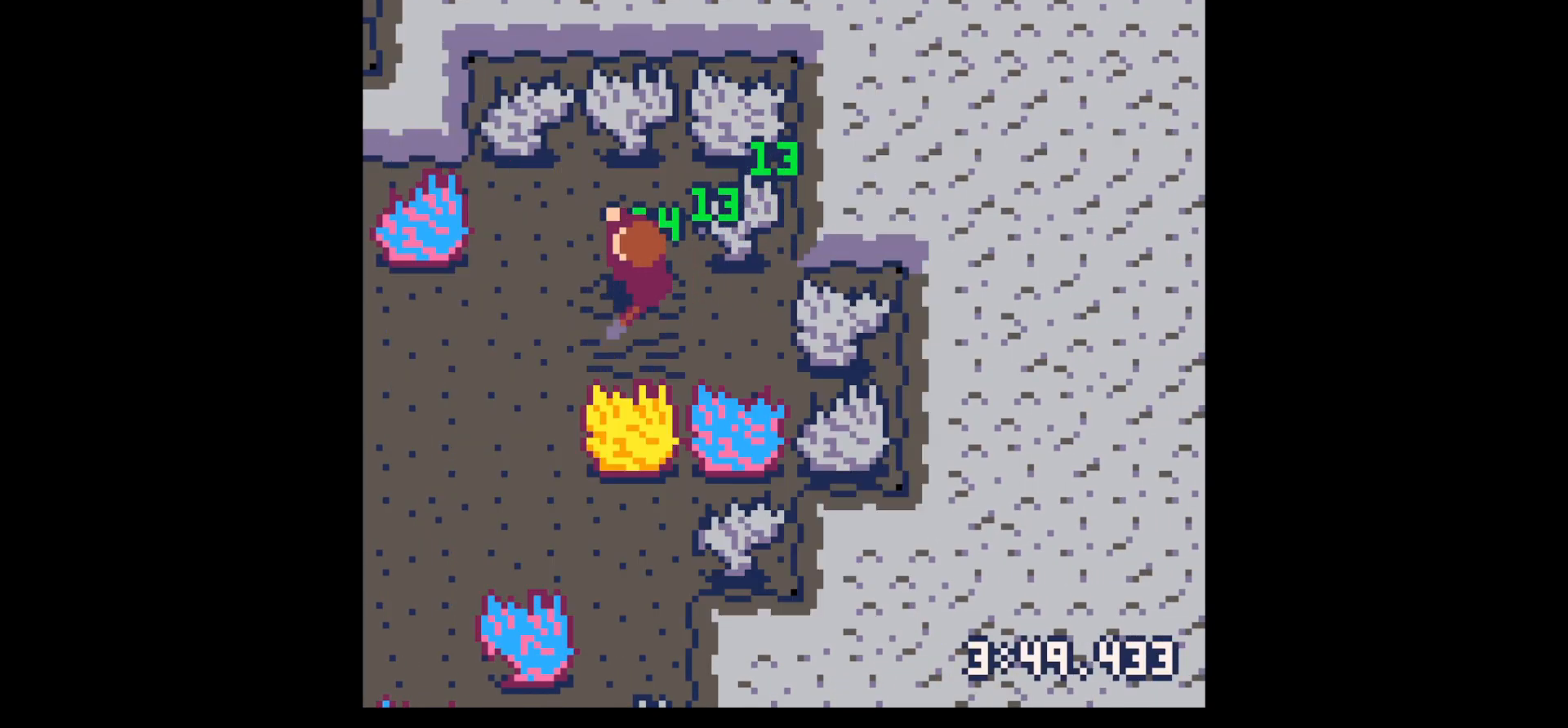
{"keys": ["down", "left", "x"], "events": [[284, "down", "down"]]}
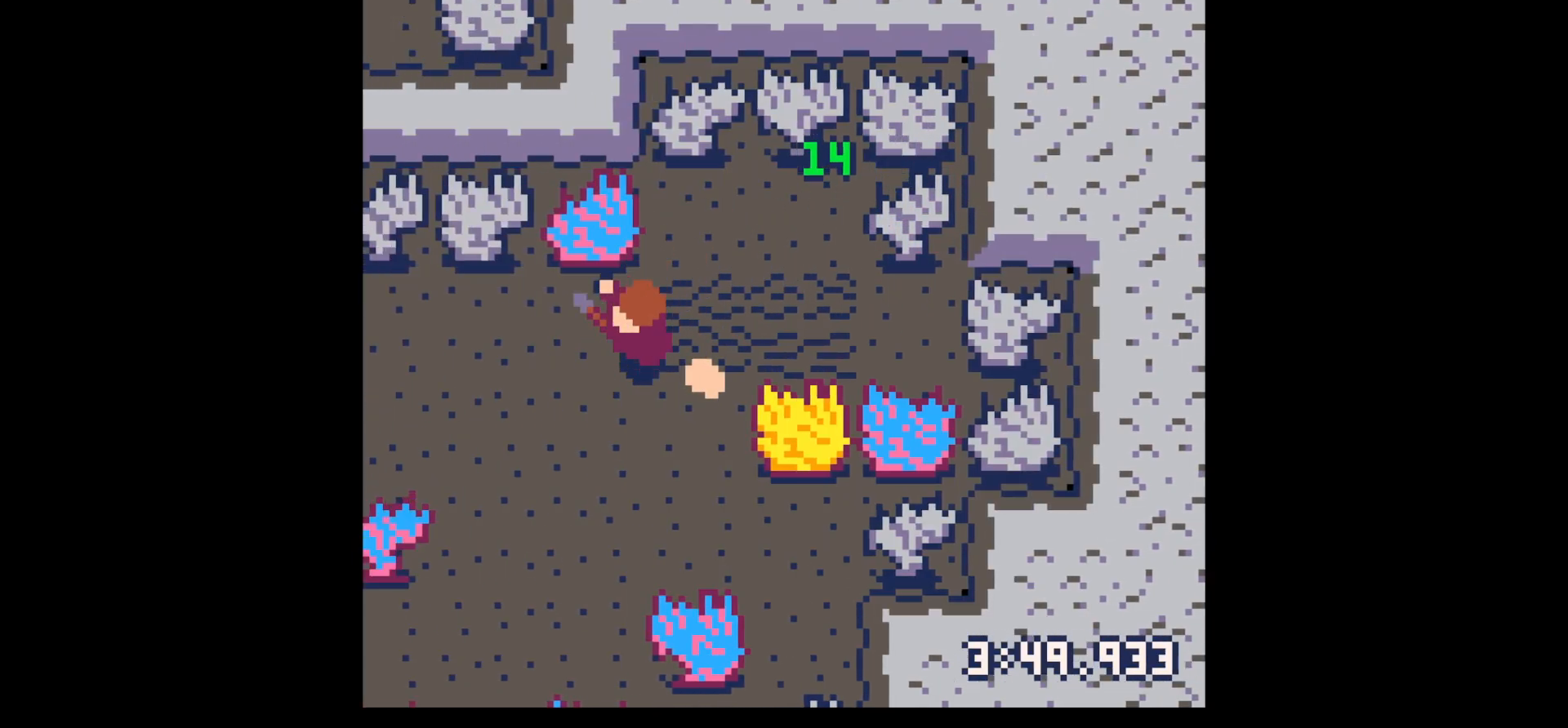
{"keys": ["left"], "events": [[84, "left", "up"], [117, "right", "down"], [167, "x", "up"], [267, "down", "up"], [400, "right", "up"], [400, "up", "down"], [450, "left", "down"], [500, "up", "up"]]}
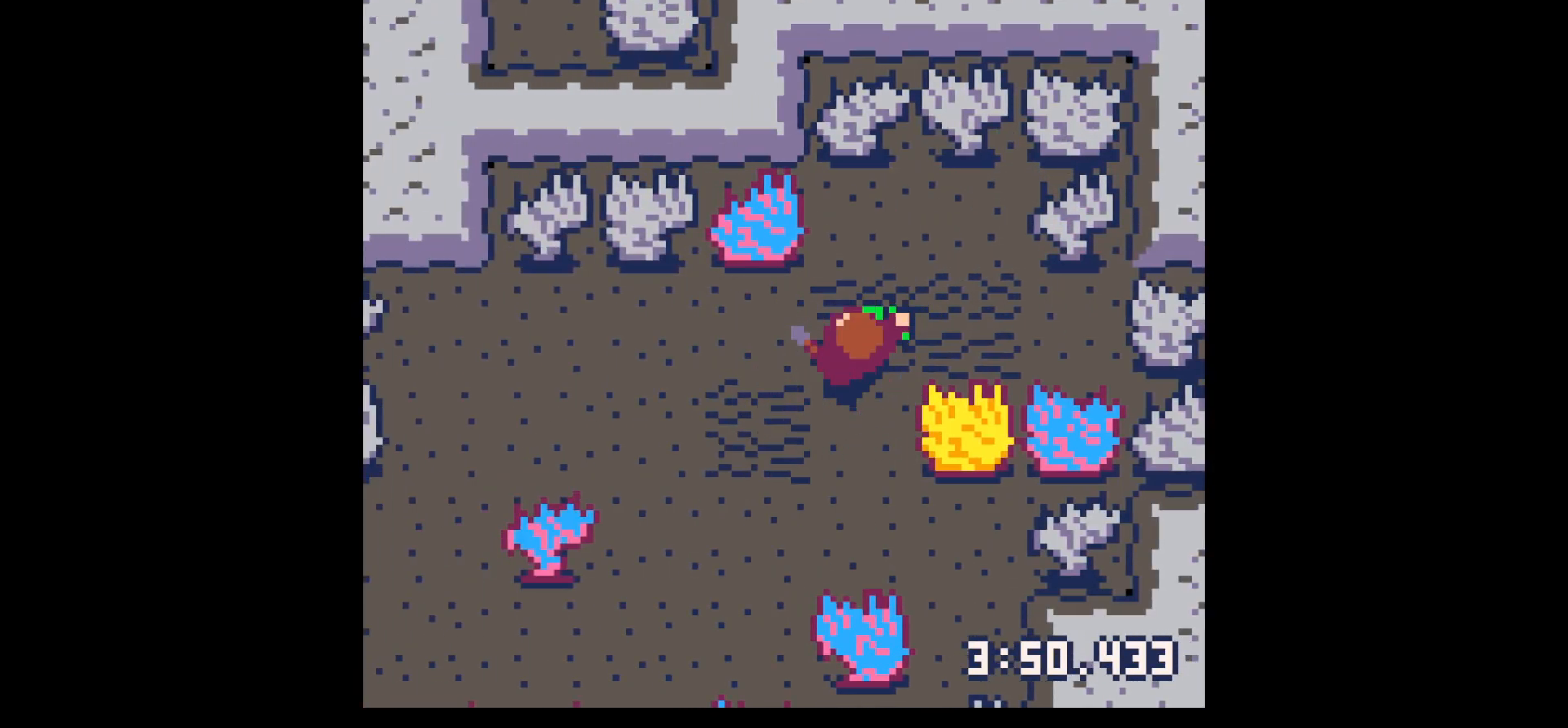
{"keys": ["left", "x"], "events": [[34, "down", "down"], [84, "left", "up"], [134, "x", "down"], [367, "left", "down"], [417, "down", "up"]]}
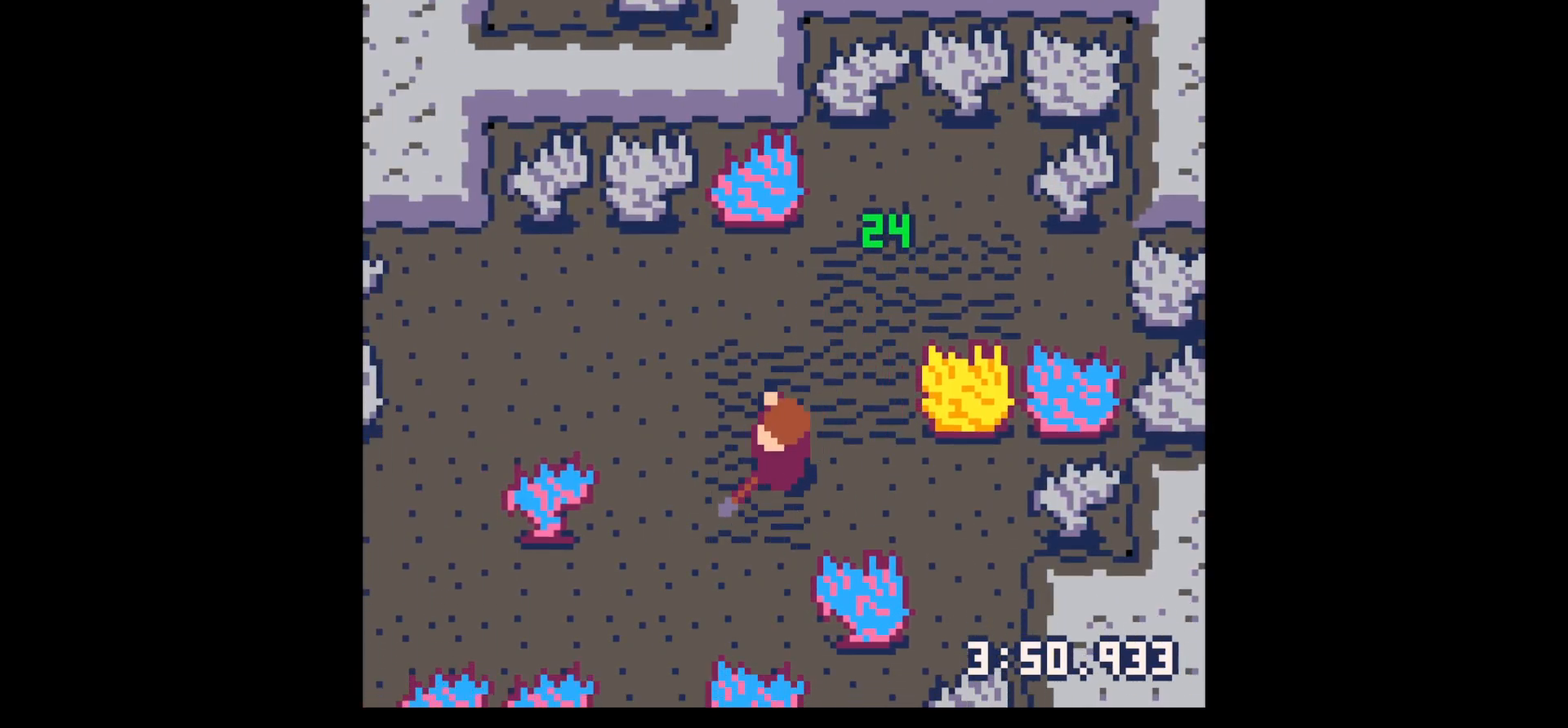
{"keys": ["down"], "events": [[384, "down", "down"], [434, "left", "up"], [467, "x", "up"]]}
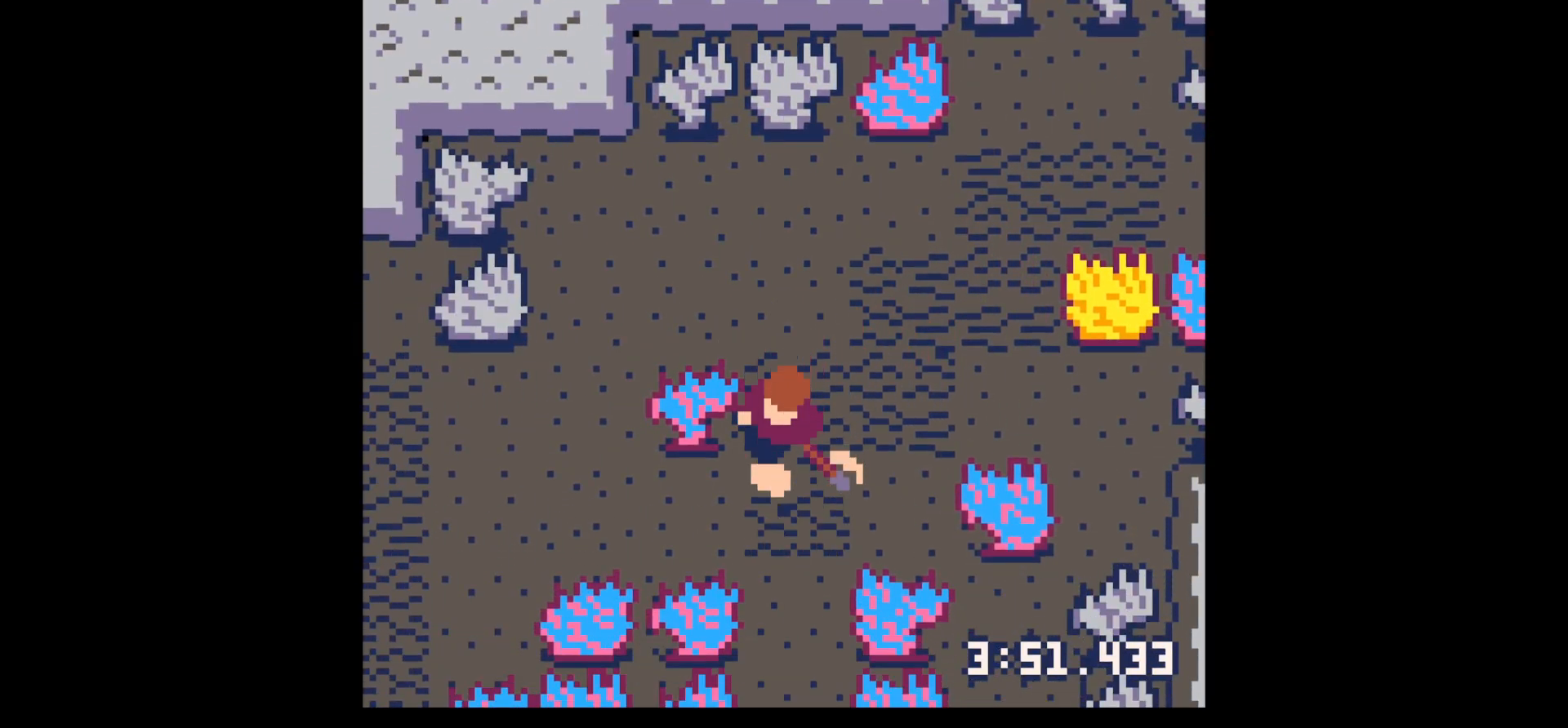
{"keys": ["right"], "events": [[67, "x", "down"], [200, "down", "up"], [200, "left", "down"], [267, "x", "up"], [300, "left", "up"], [450, "right", "down"]]}
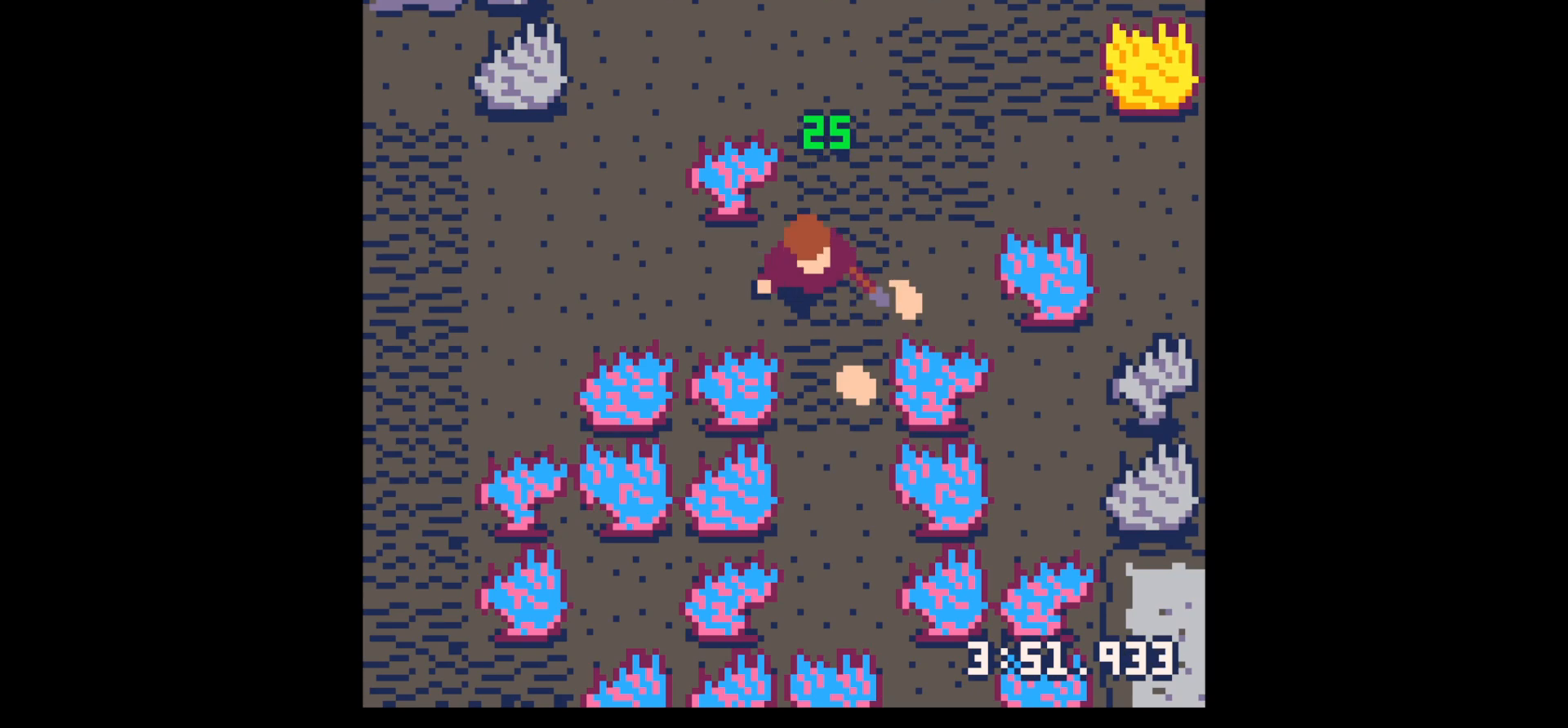
{"keys": ["down", "left"], "events": [[267, "down", "down"], [317, "left", "down"], [317, "right", "up"]]}
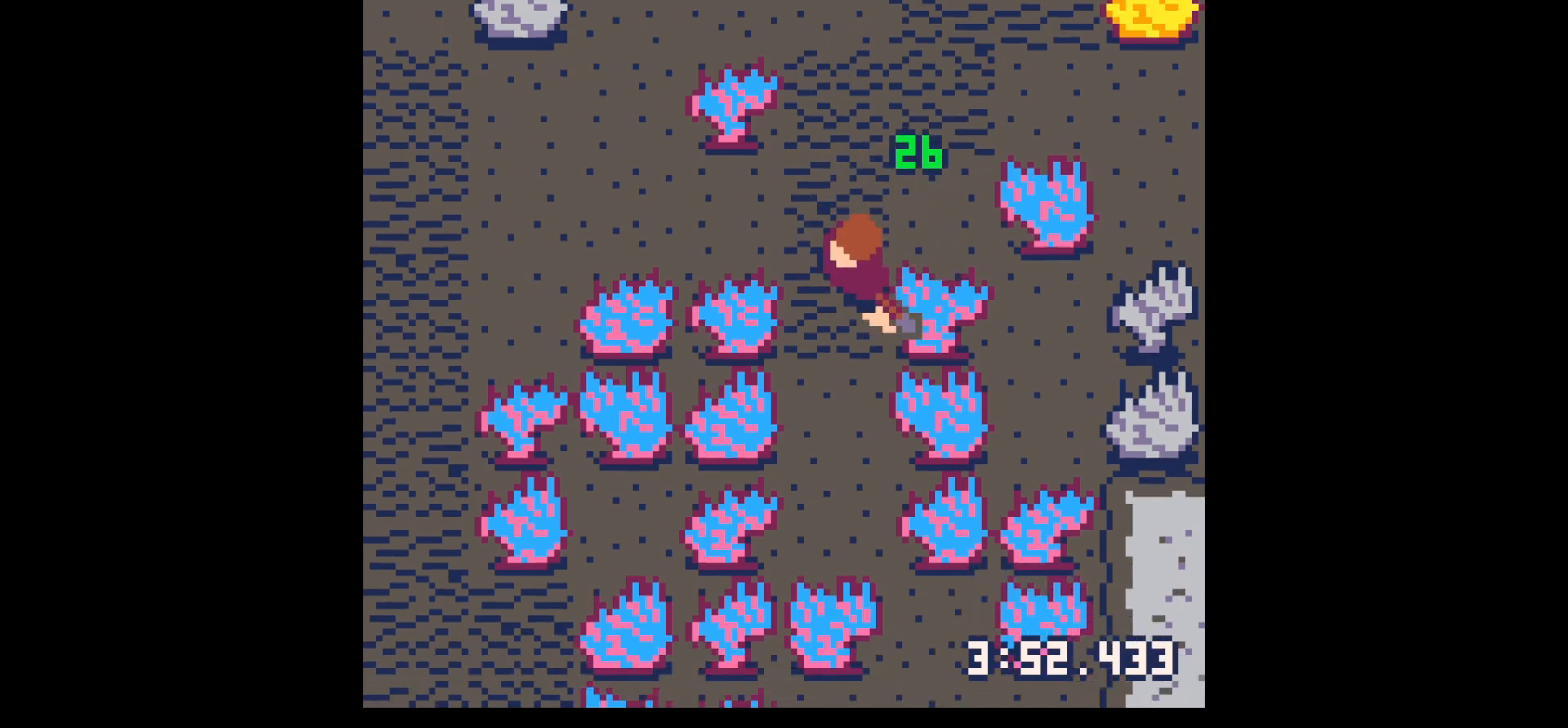
{"keys": ["left", "up"], "events": [[67, "left", "up"], [150, "right", "down"], [200, "down", "up"], [250, "left", "down"], [250, "right", "up"], [284, "up", "down"]]}
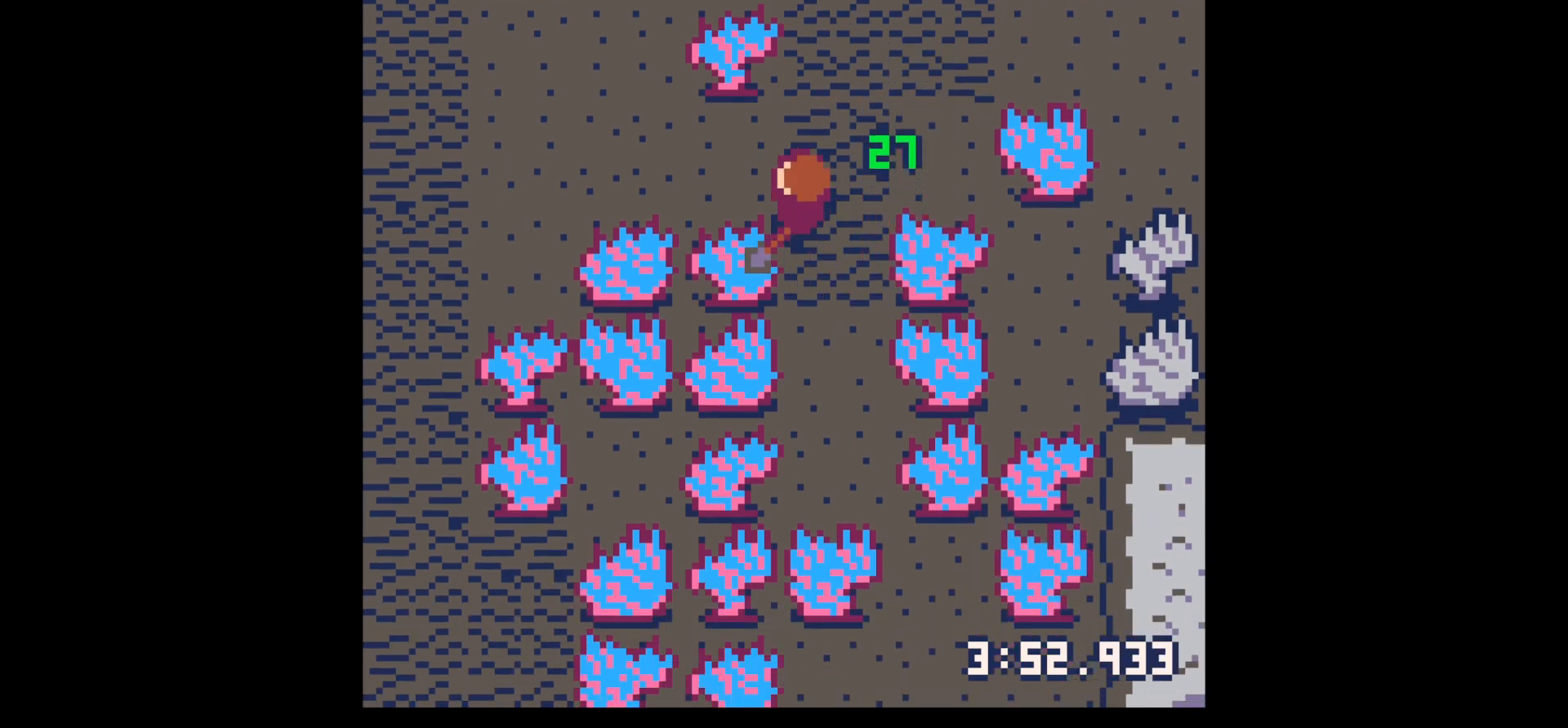
{"keys": ["left", "x"], "events": [[167, "up", "up"], [167, "x", "down"]]}
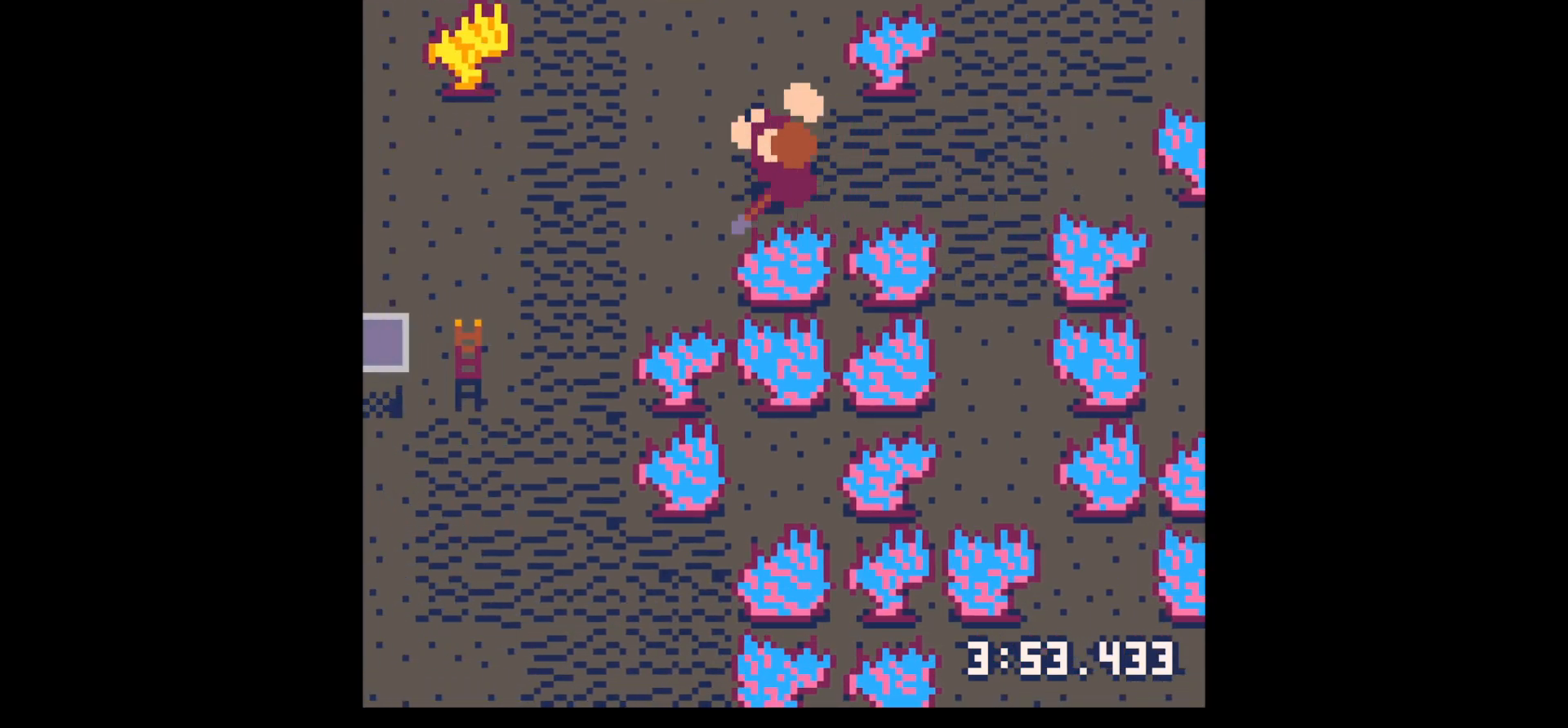
{"keys": ["x"], "events": [[284, "down", "down"], [284, "left", "up"], [334, "x", "up"], [417, "down", "up"], [417, "x", "down"]]}
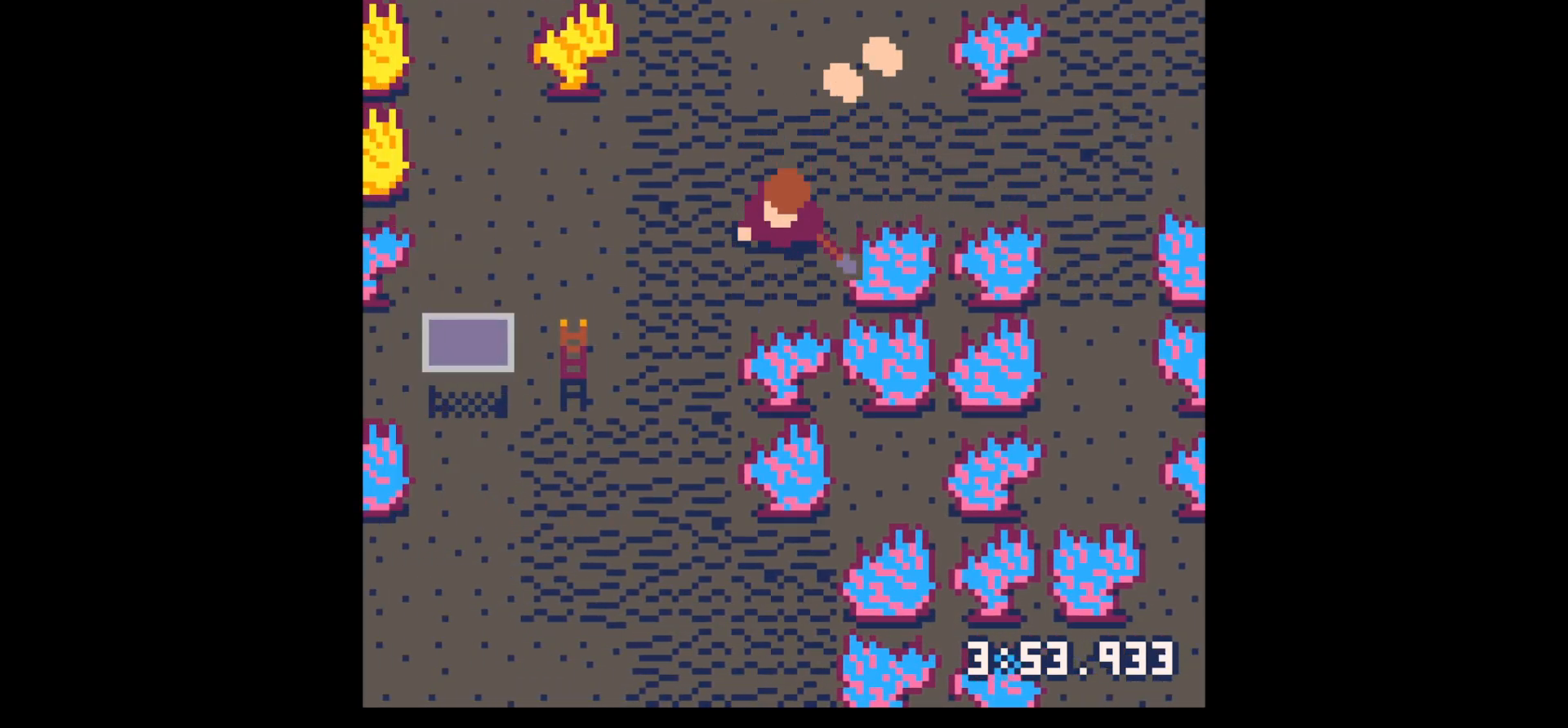
{"keys": ["right", "up"], "events": [[67, "x", "up"], [150, "up", "down"], [284, "right", "down"], [334, "right", "up"], [484, "right", "down"]]}
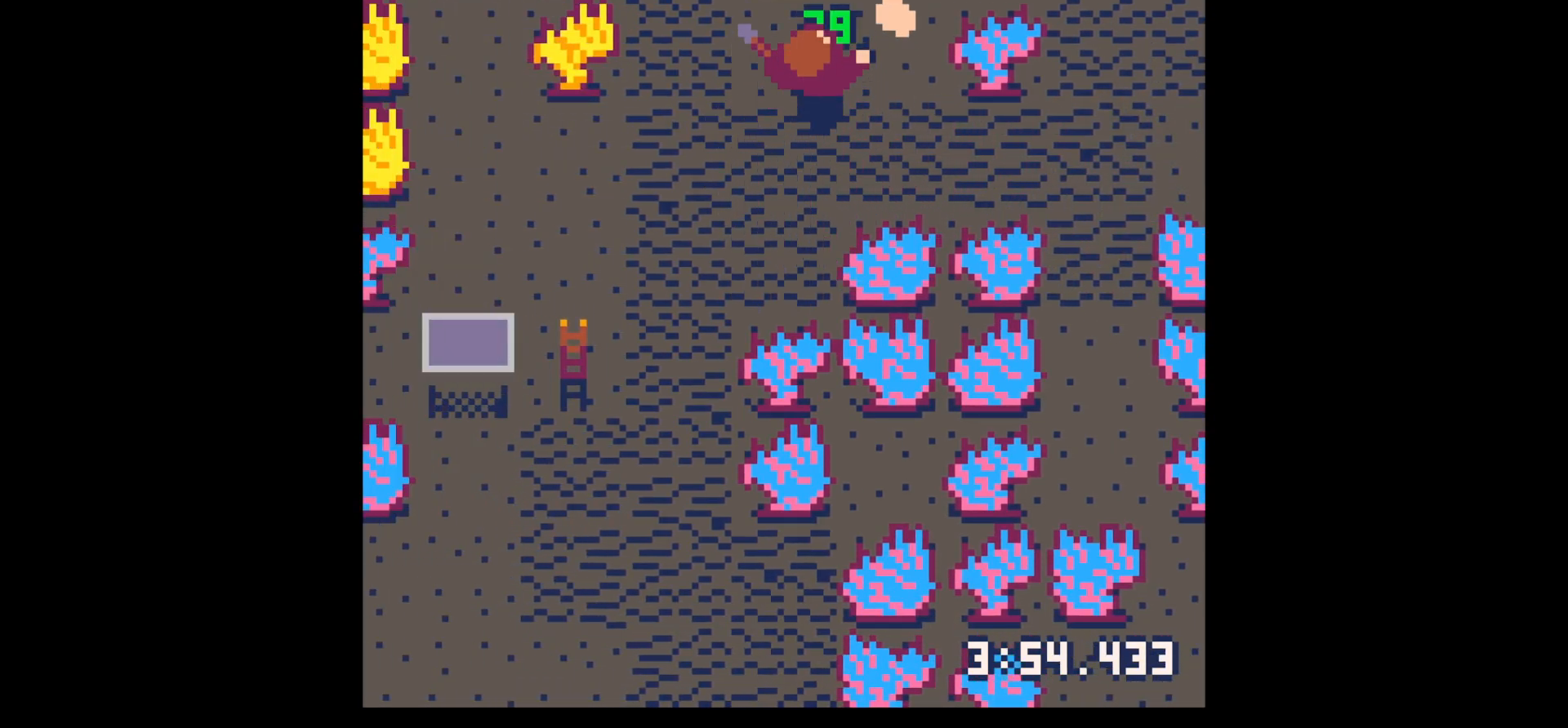
{"keys": ["down", "left"], "events": [[267, "left", "down"], [267, "up", "up"], [300, "right", "up"], [350, "down", "down"]]}
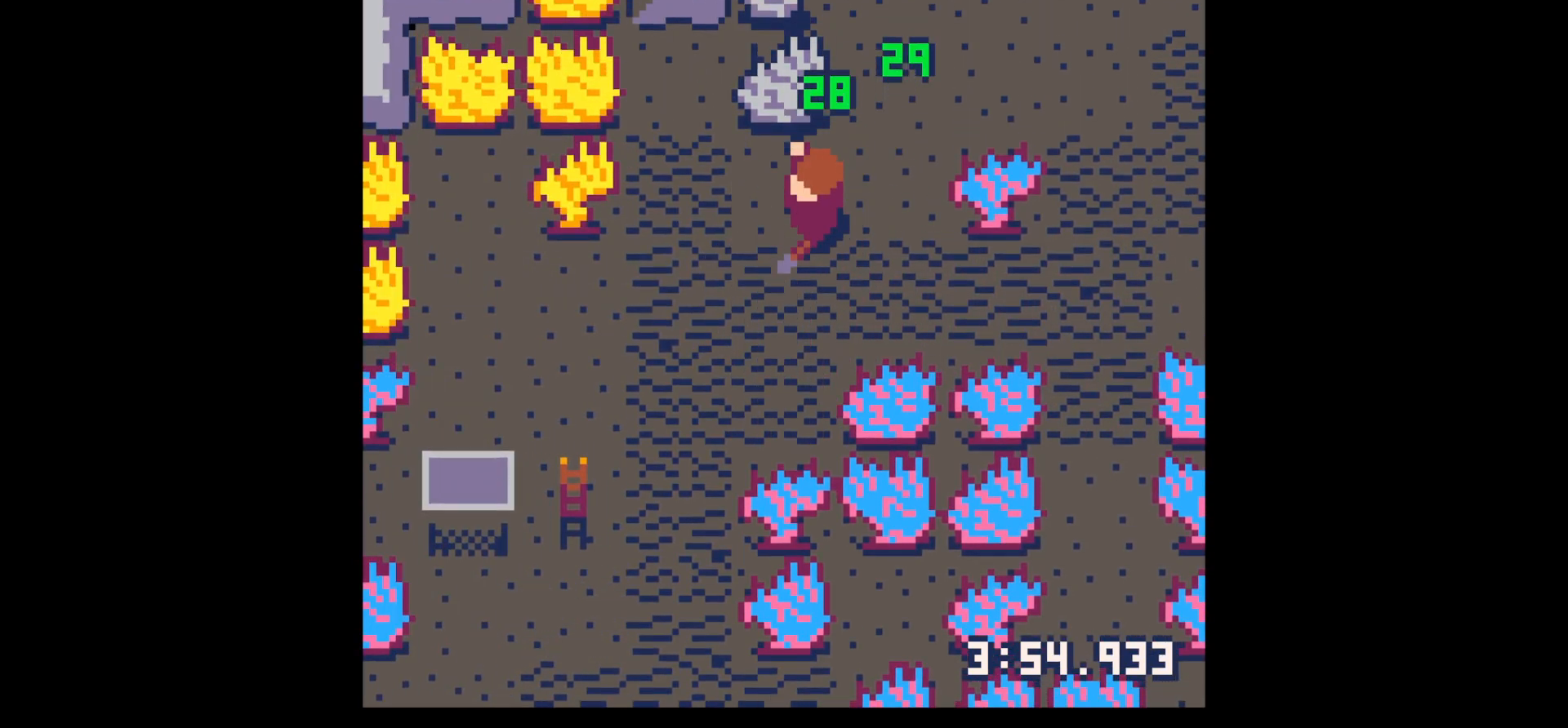
{"keys": ["x"], "events": [[34, "down", "up"], [34, "left", "up"], [84, "z", "down"], [134, "down", "down"], [184, "down", "up"], [184, "z", "up"], [317, "down", "down"], [417, "down", "up"], [450, "x", "down"]]}
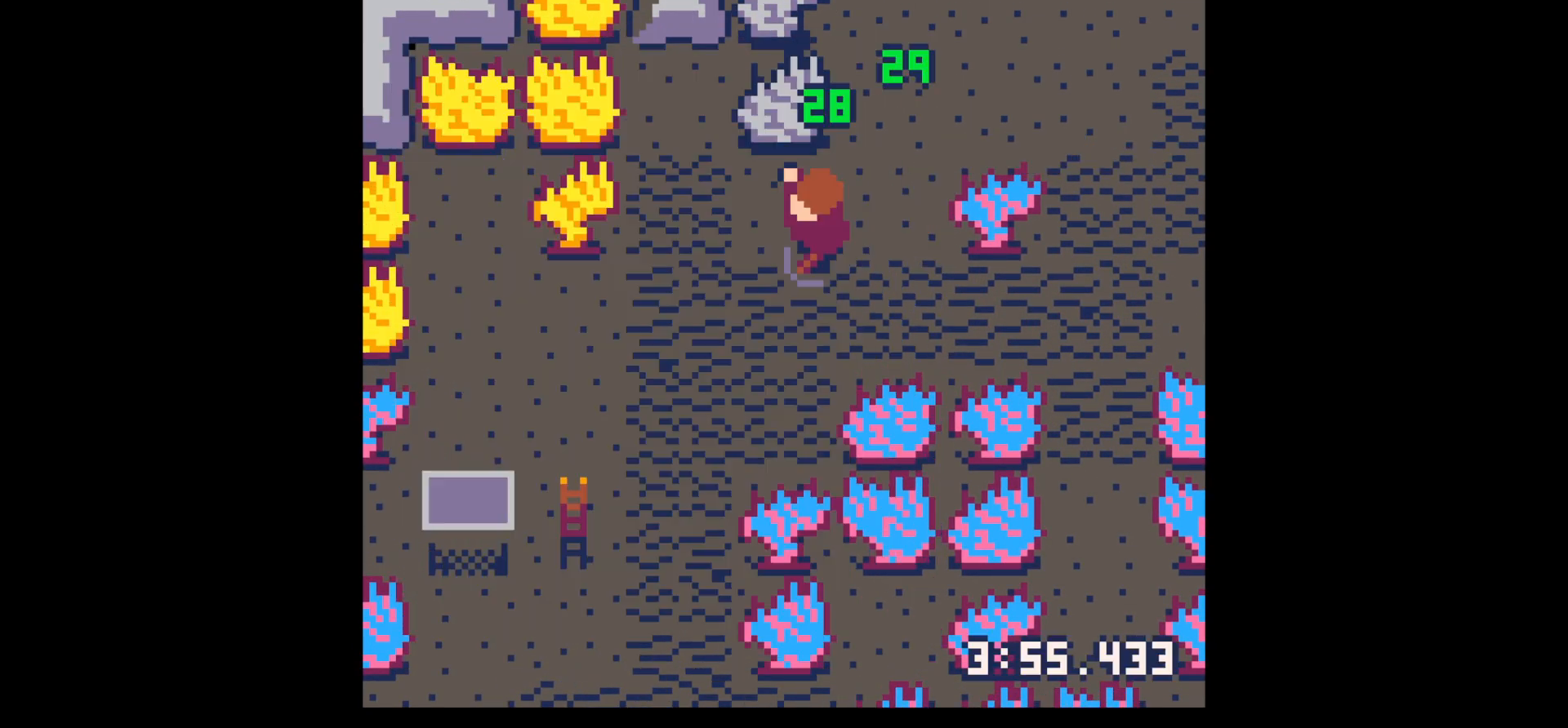
{"keys": ["down"], "events": [[50, "down", "down"], [50, "x", "up"], [100, "left", "down"], [250, "left", "up"]]}
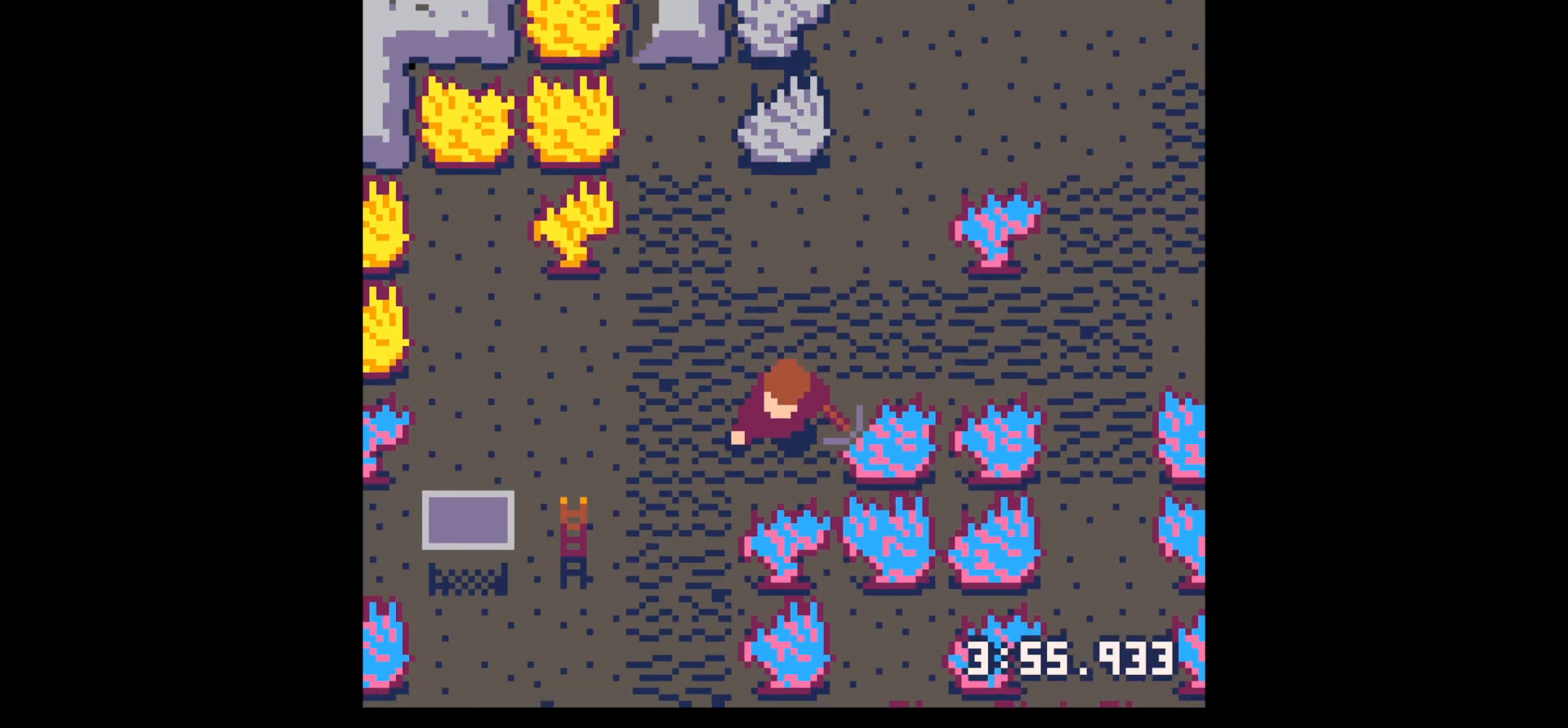
{"keys": ["x"], "events": [[84, "x", "down"], [167, "down", "up"]]}
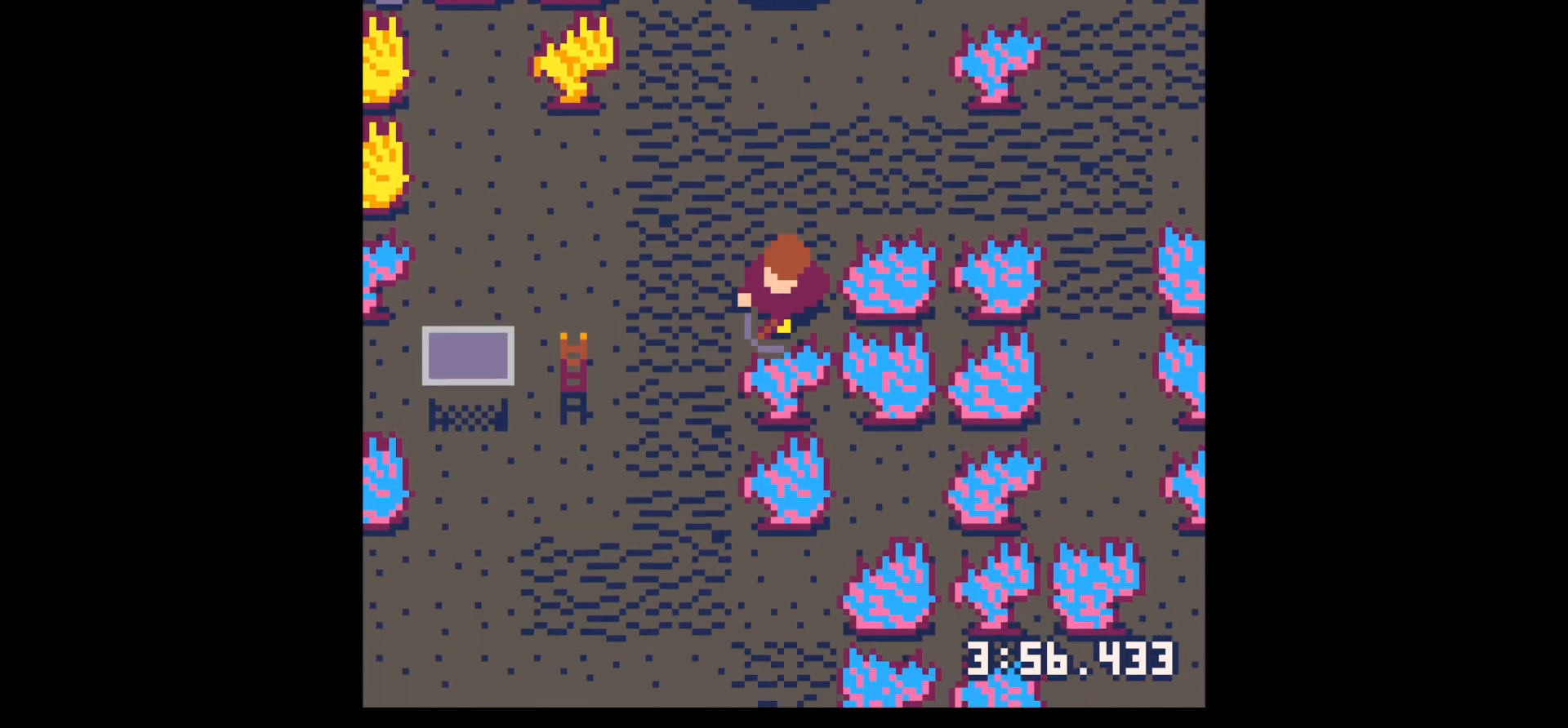
{"keys": ["x"], "events": []}
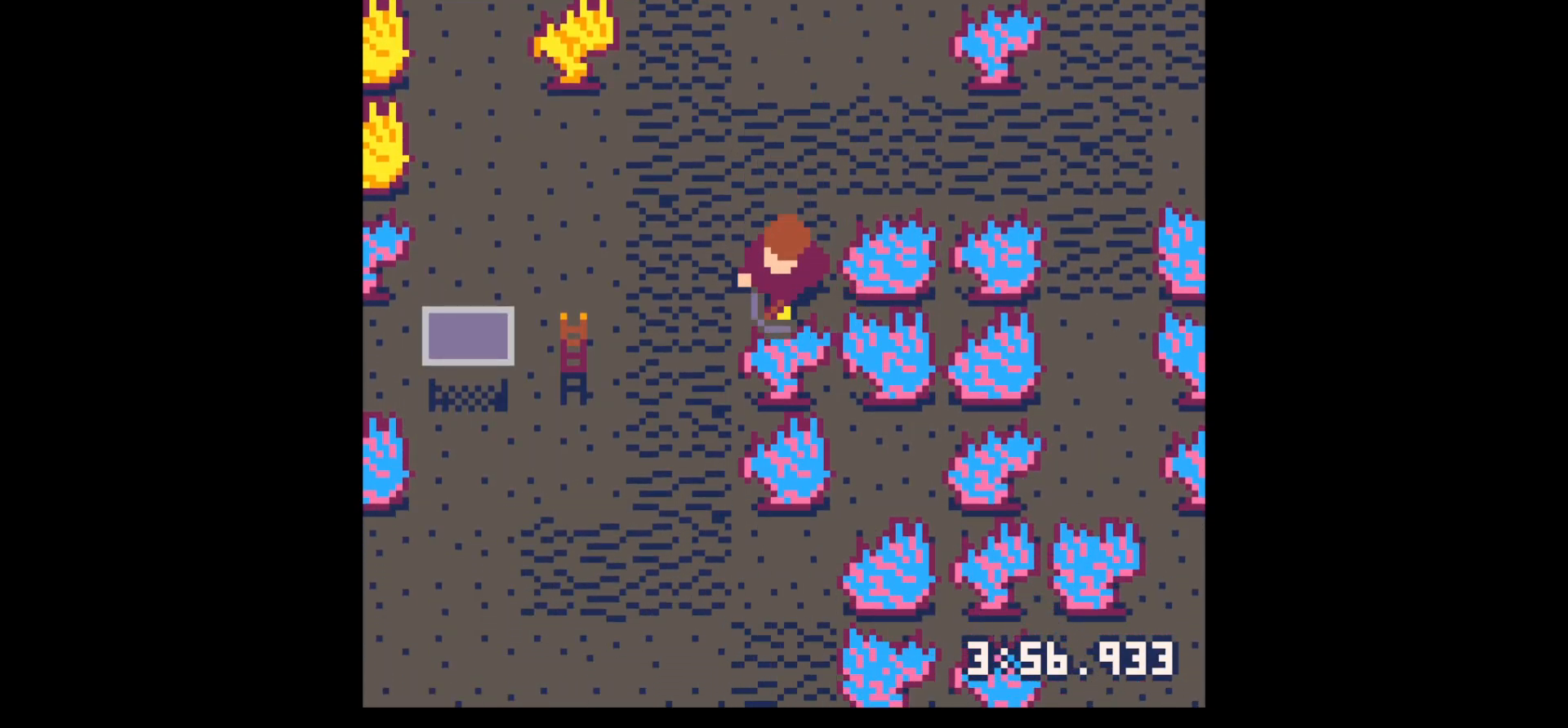
{"keys": ["x"], "events": []}
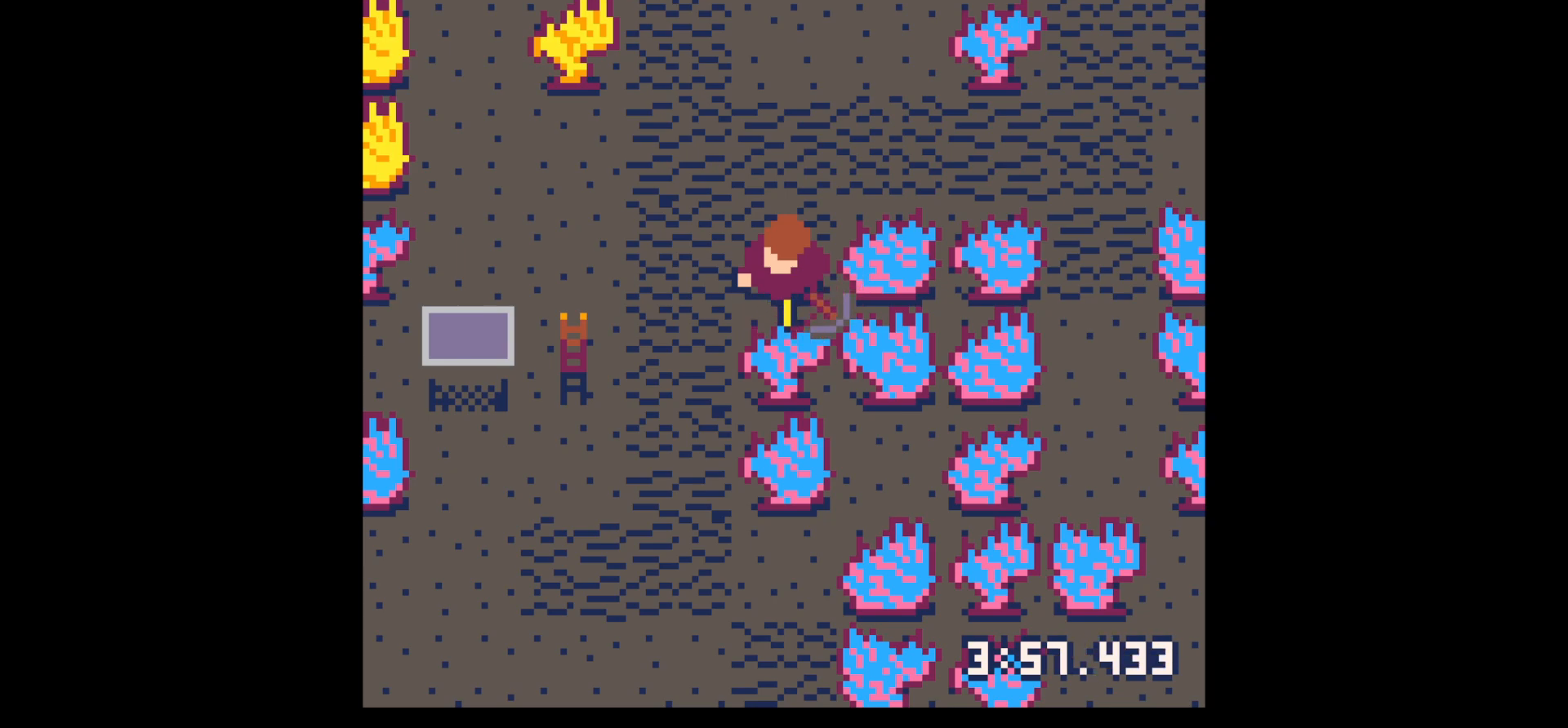
{"keys": ["x"], "events": []}
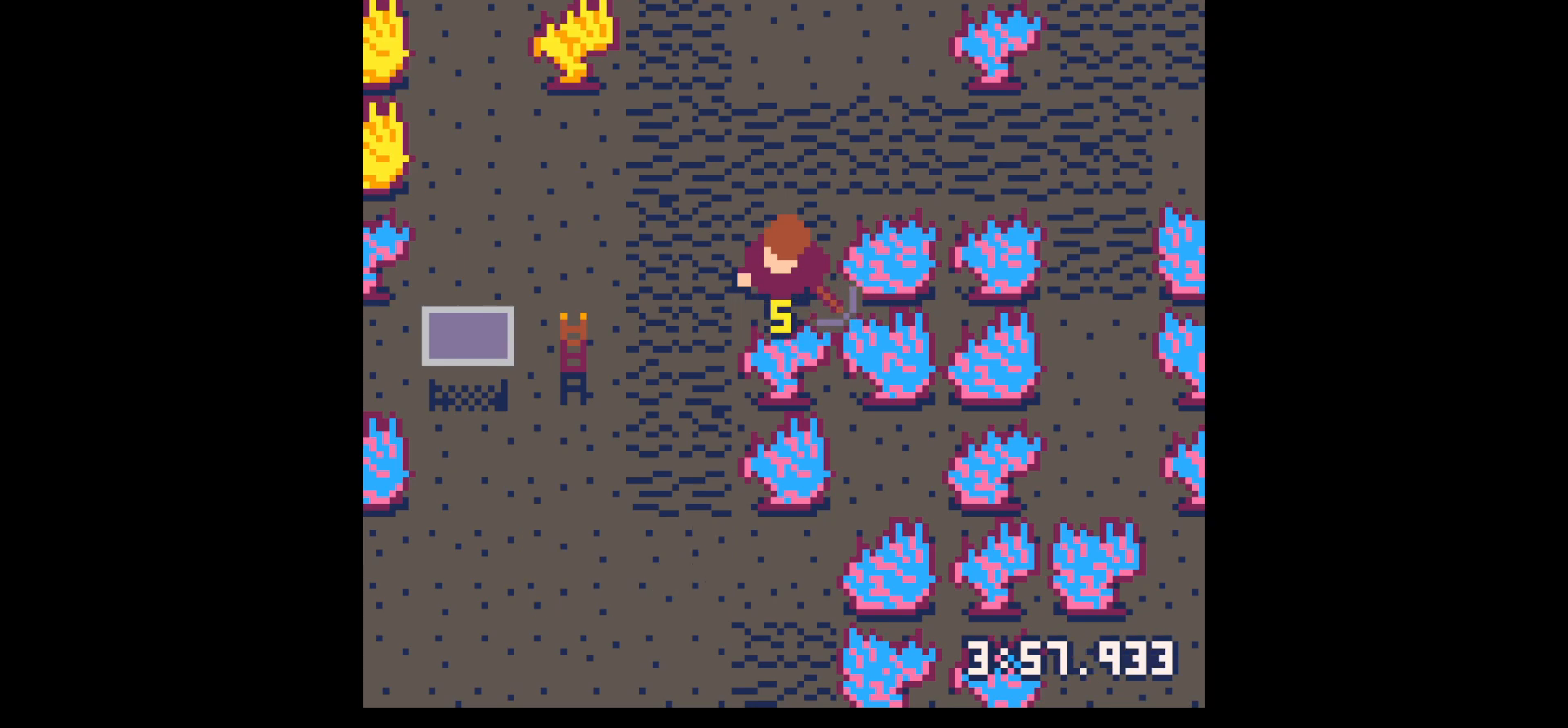
{"keys": ["x"], "events": [[50, "x", "up"], [184, "x", "down"], [317, "x", "up"], [467, "x", "down"]]}
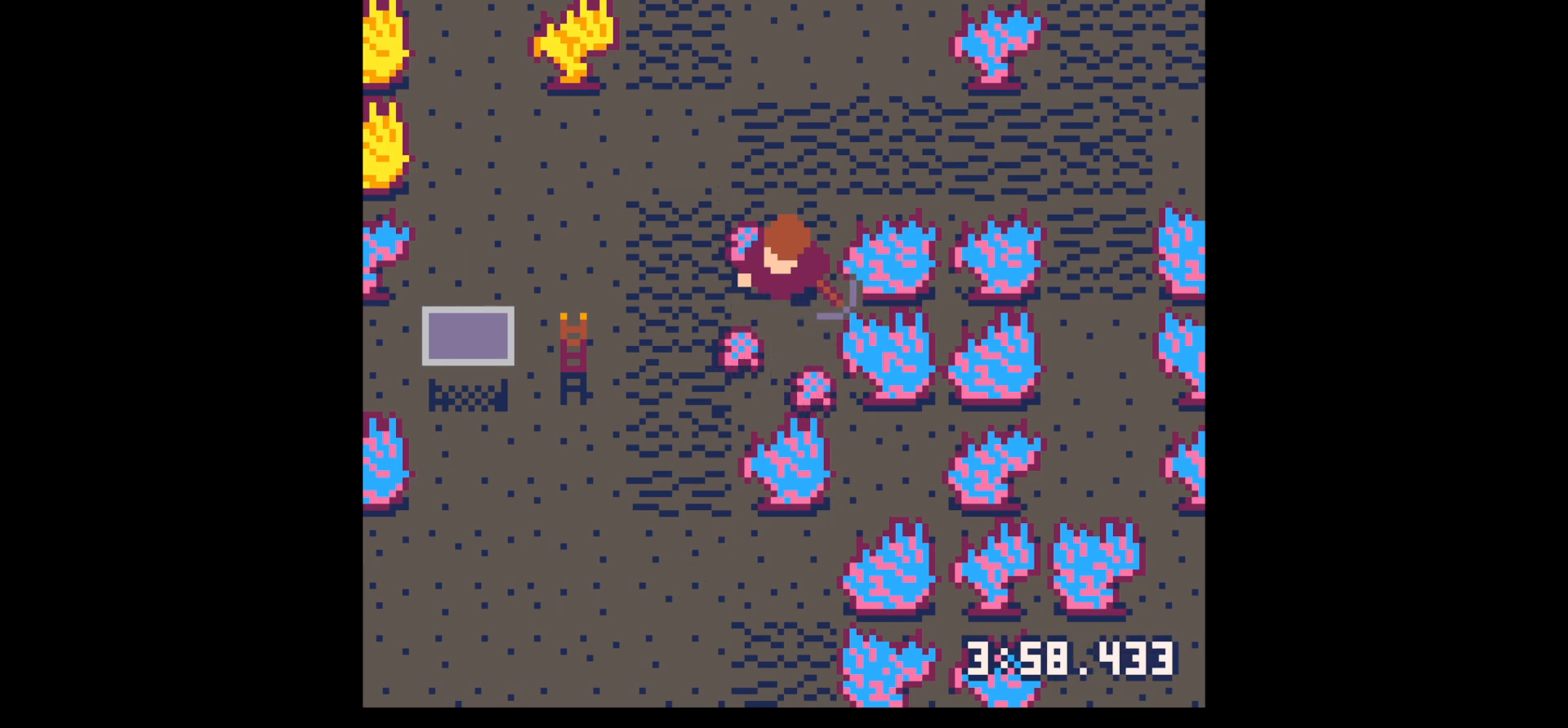
{"keys": ["right"], "events": [[17, "x", "up"], [100, "down", "down"], [334, "right", "down"], [434, "down", "up"]]}
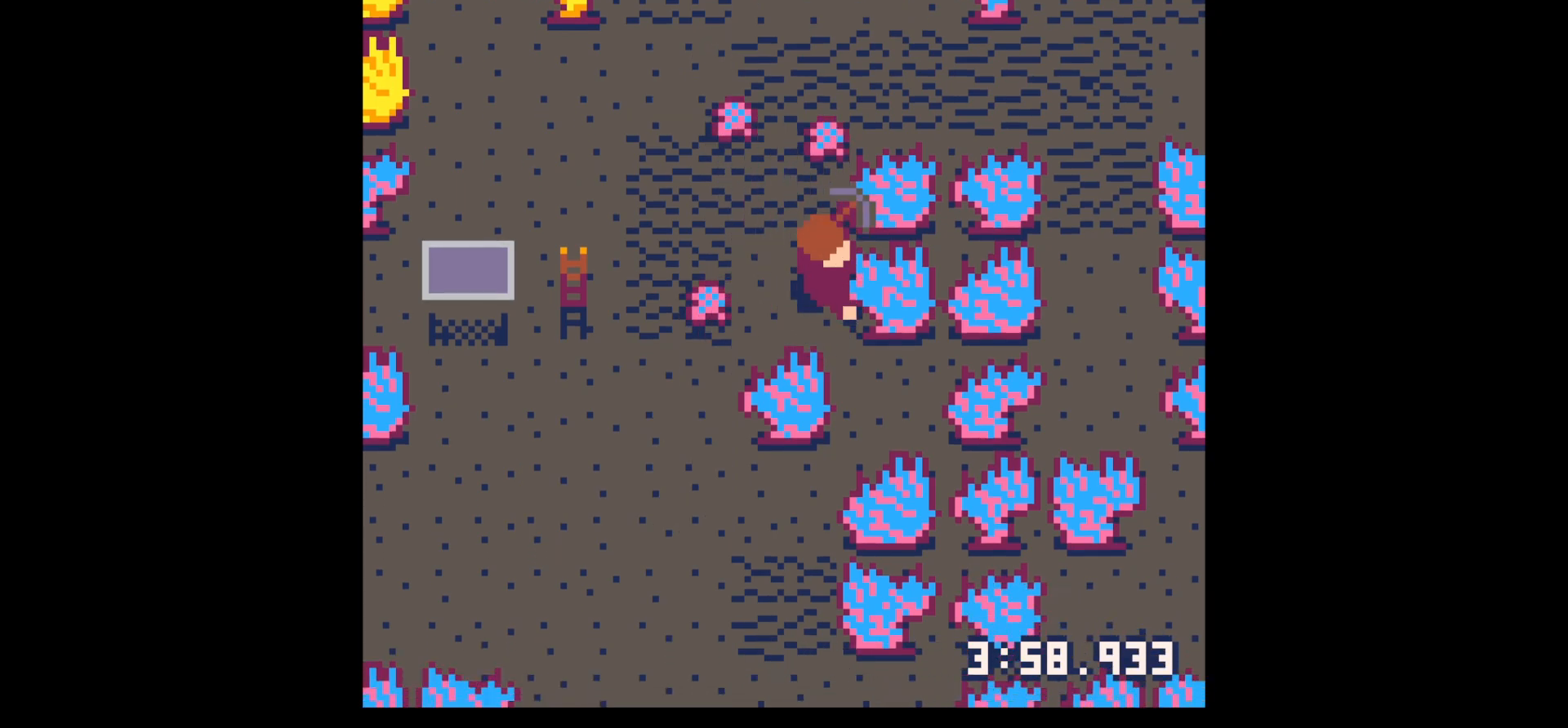
{"keys": ["right", "up"], "events": [[17, "left", "down"], [17, "right", "up"], [67, "up", "down"], [117, "left", "up"], [350, "right", "down"]]}
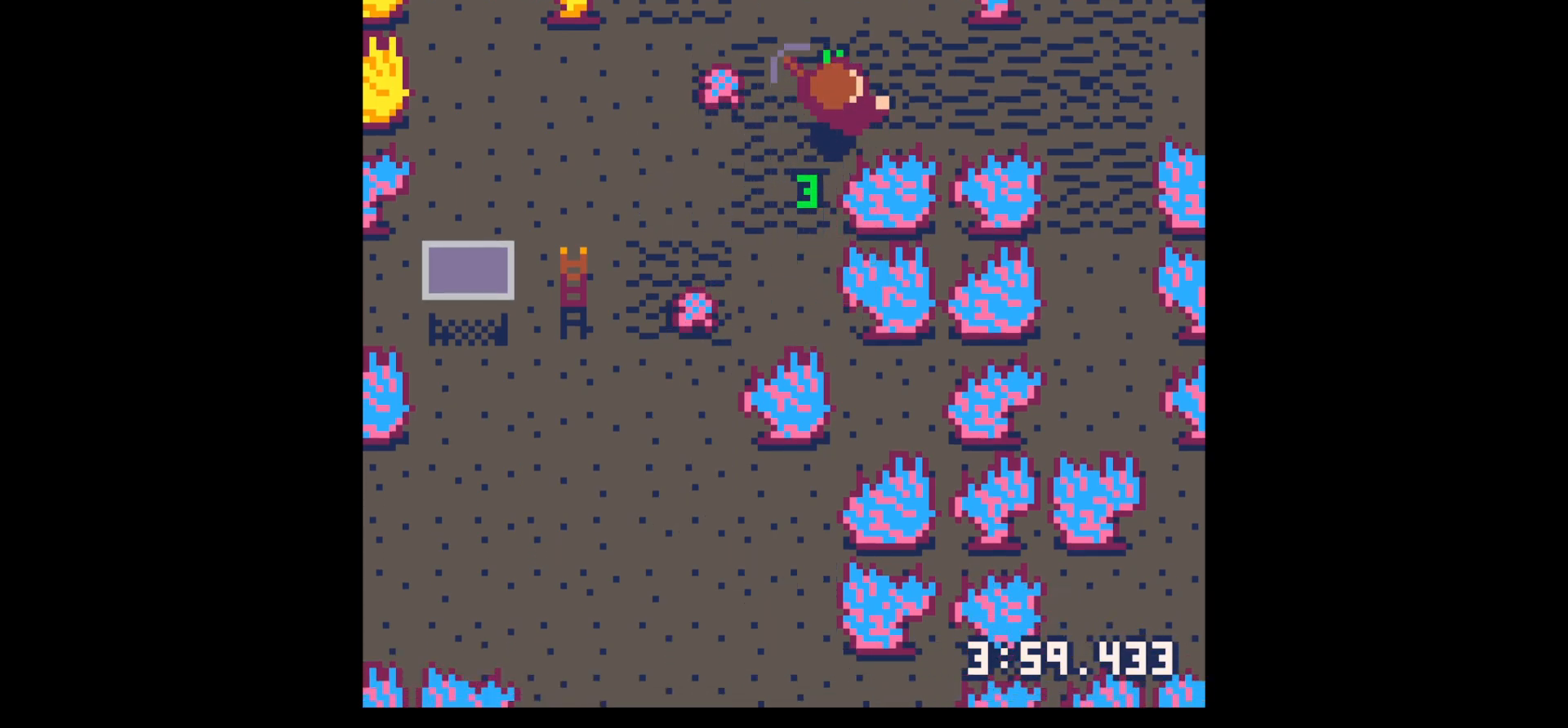
{"keys": ["down"], "events": [[34, "left", "down"], [34, "right", "up"], [184, "up", "up"], [417, "down", "down"], [417, "left", "up"]]}
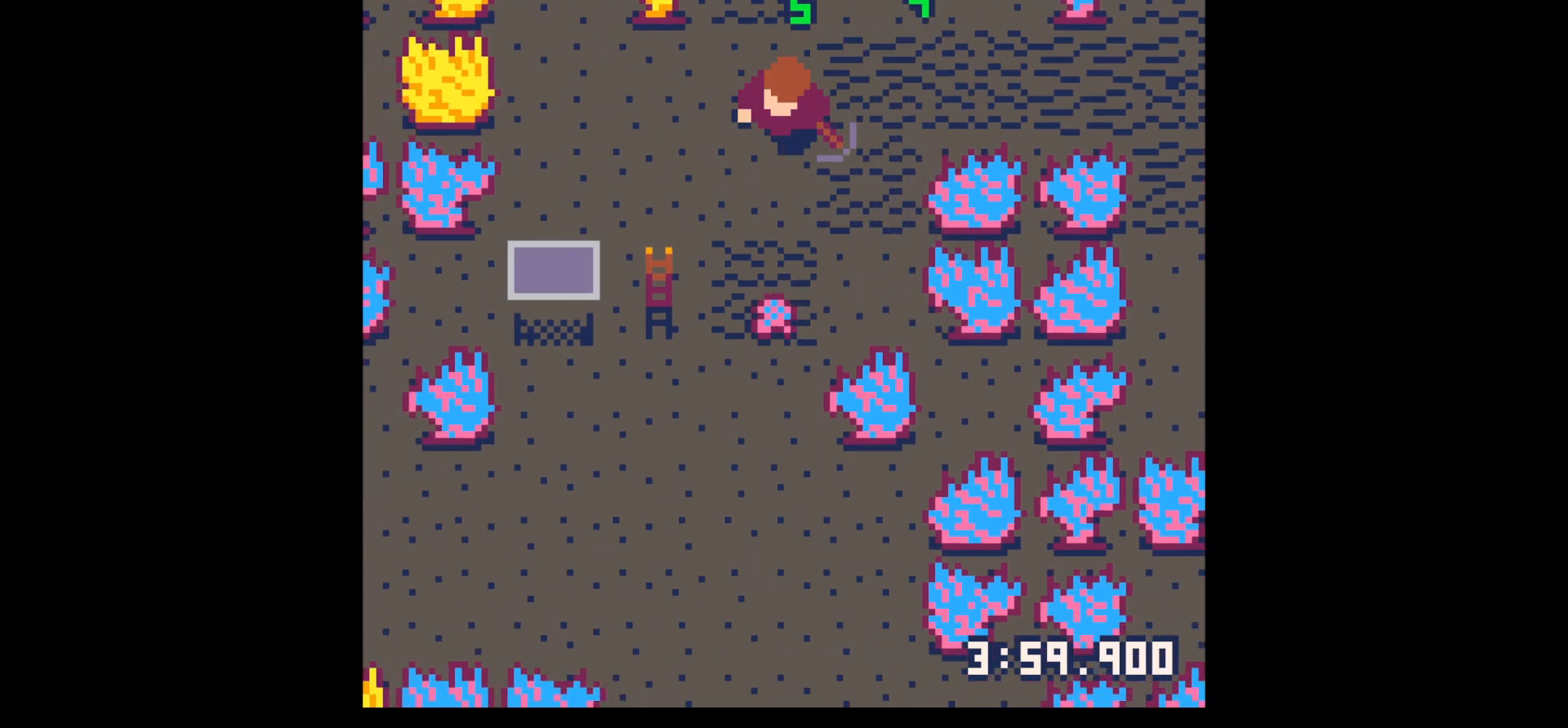
{"keys": ["down", "left"], "events": [[384, "left", "down"]]}
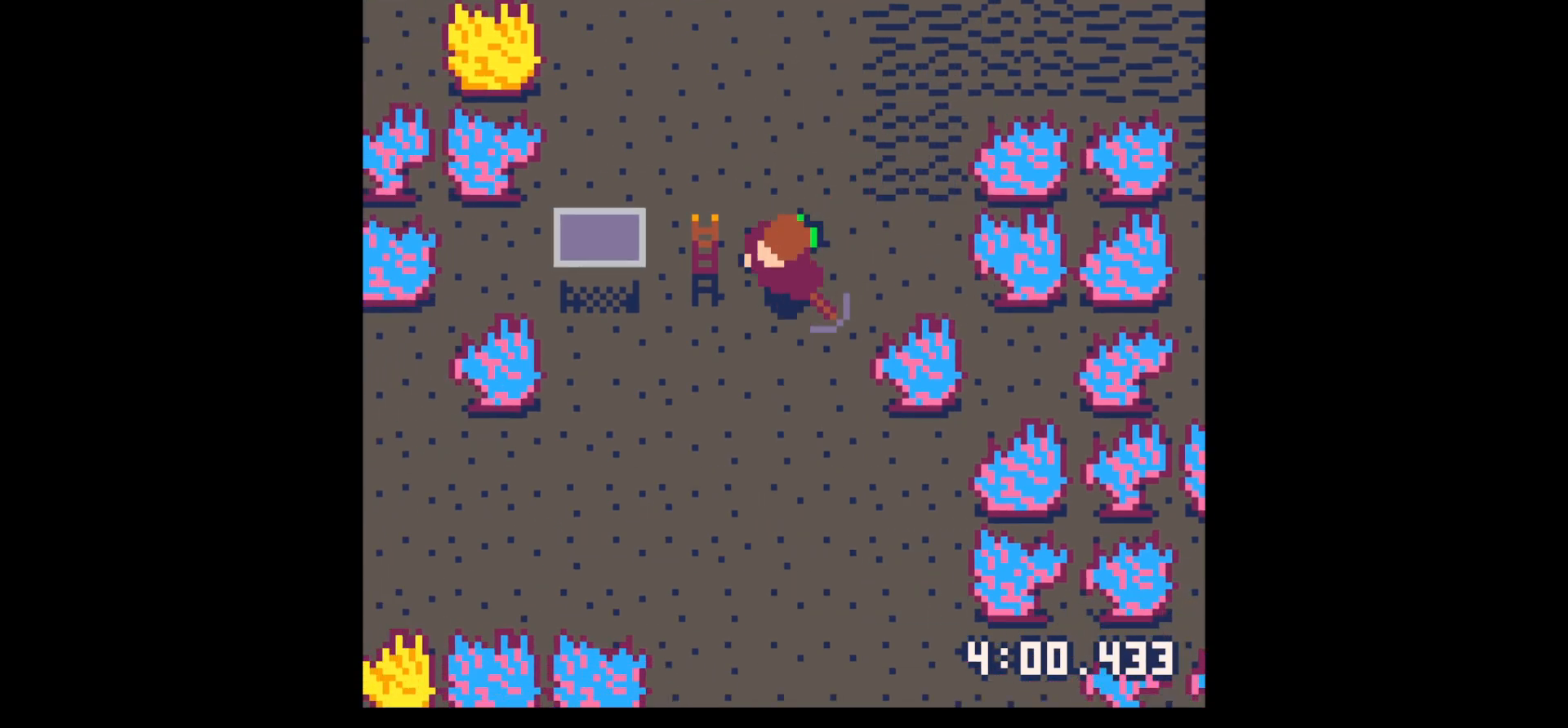
{"keys": ["left"], "events": [[217, "left", "up"], [350, "left", "down"], [400, "down", "up"]]}
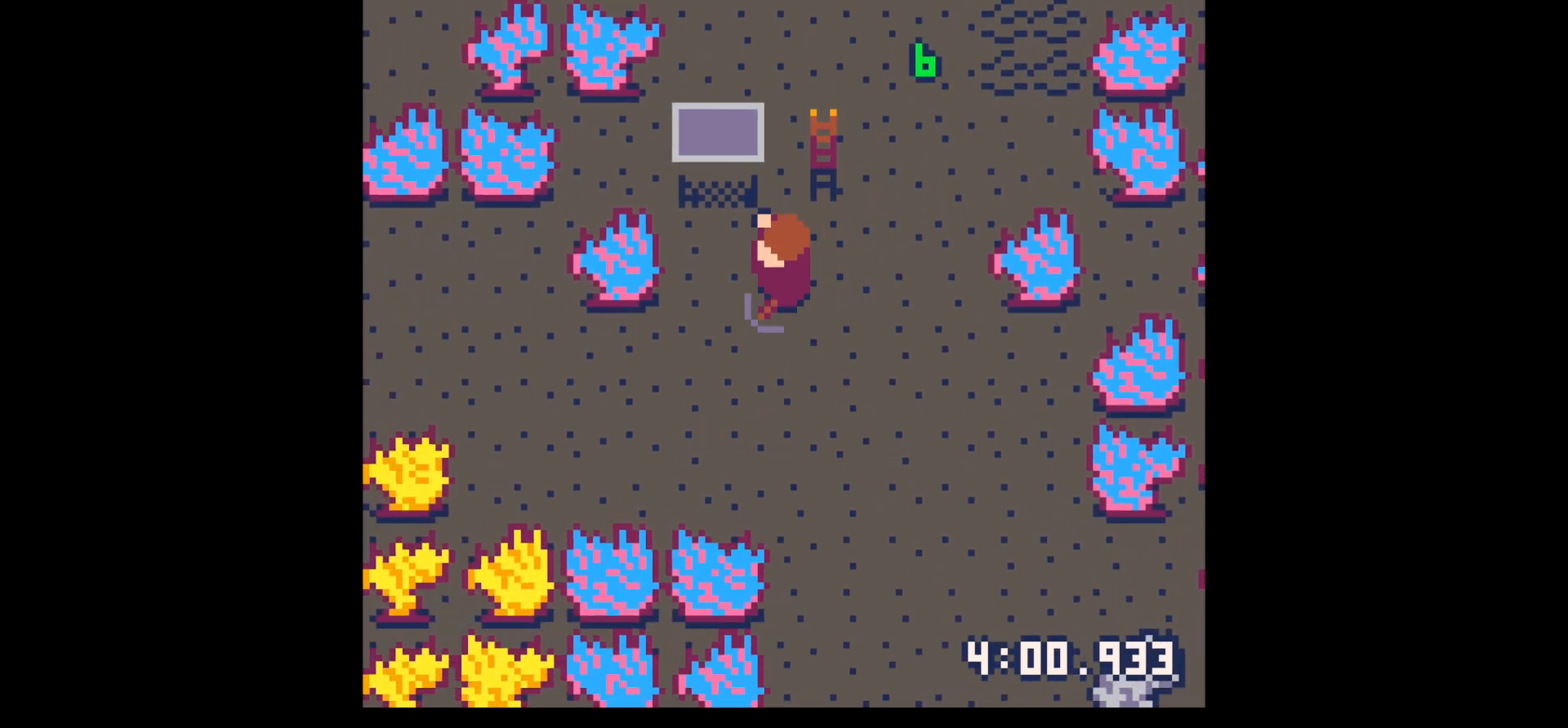
{"keys": ["x"], "events": [[34, "up", "down"], [184, "up", "up"], [317, "x", "down"], [450, "left", "up"]]}
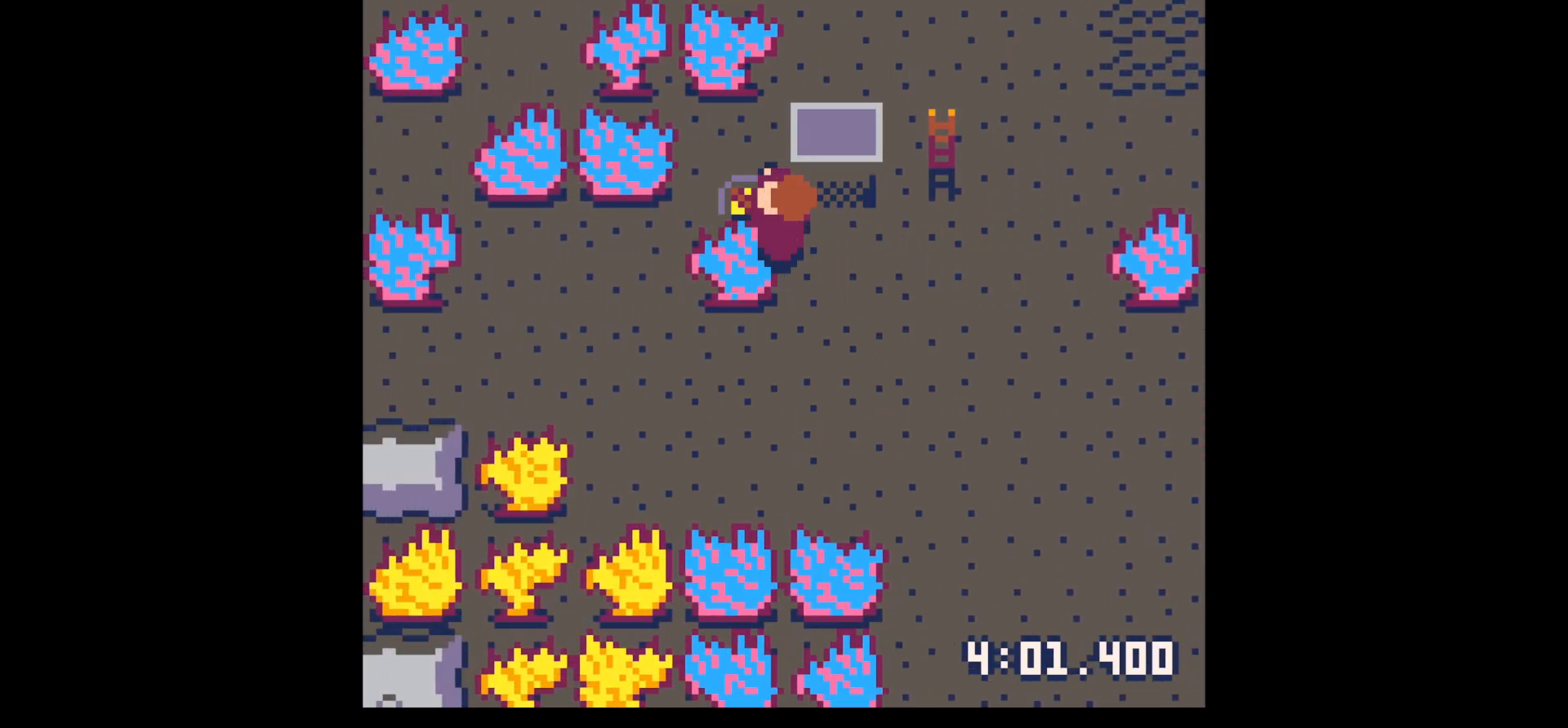
{"keys": ["x"], "events": []}
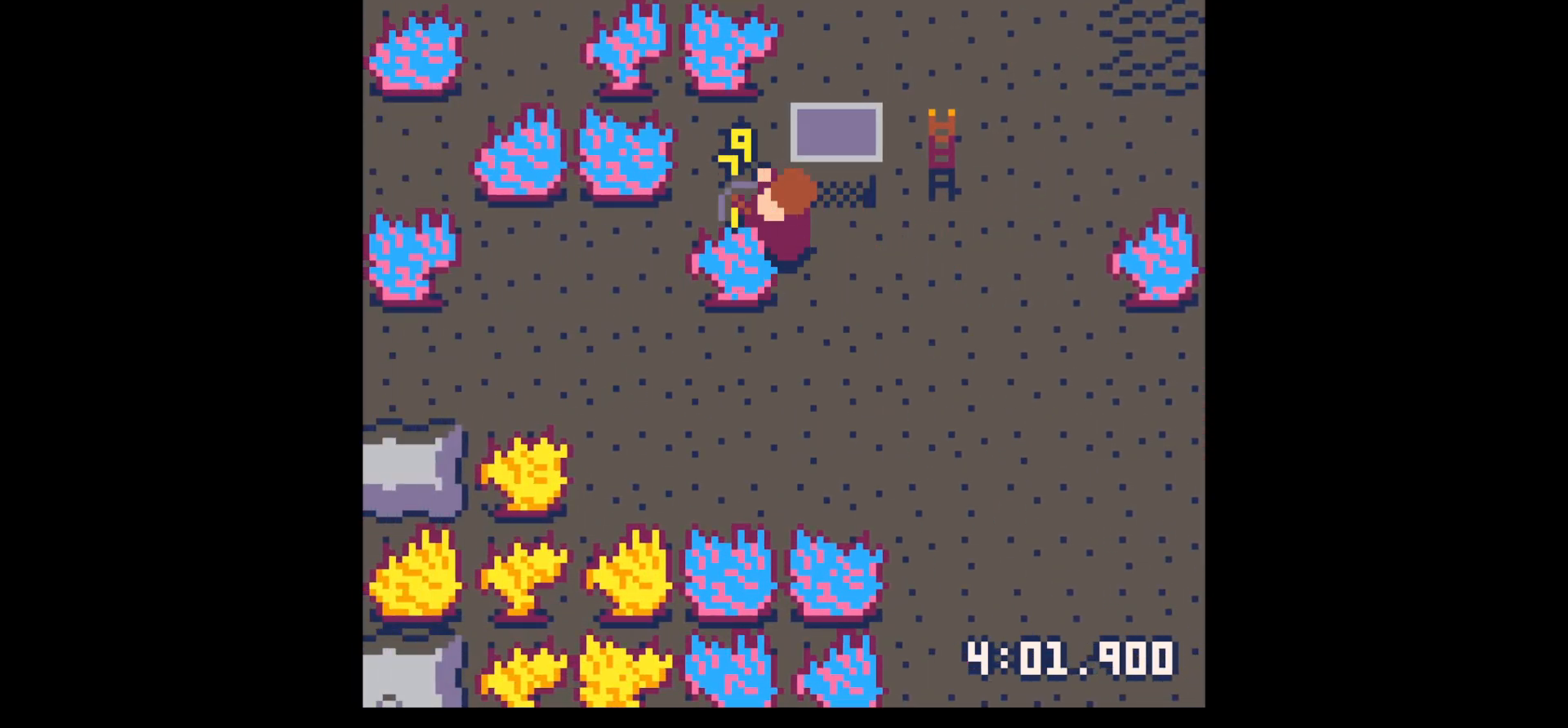
{"keys": ["x"], "events": []}
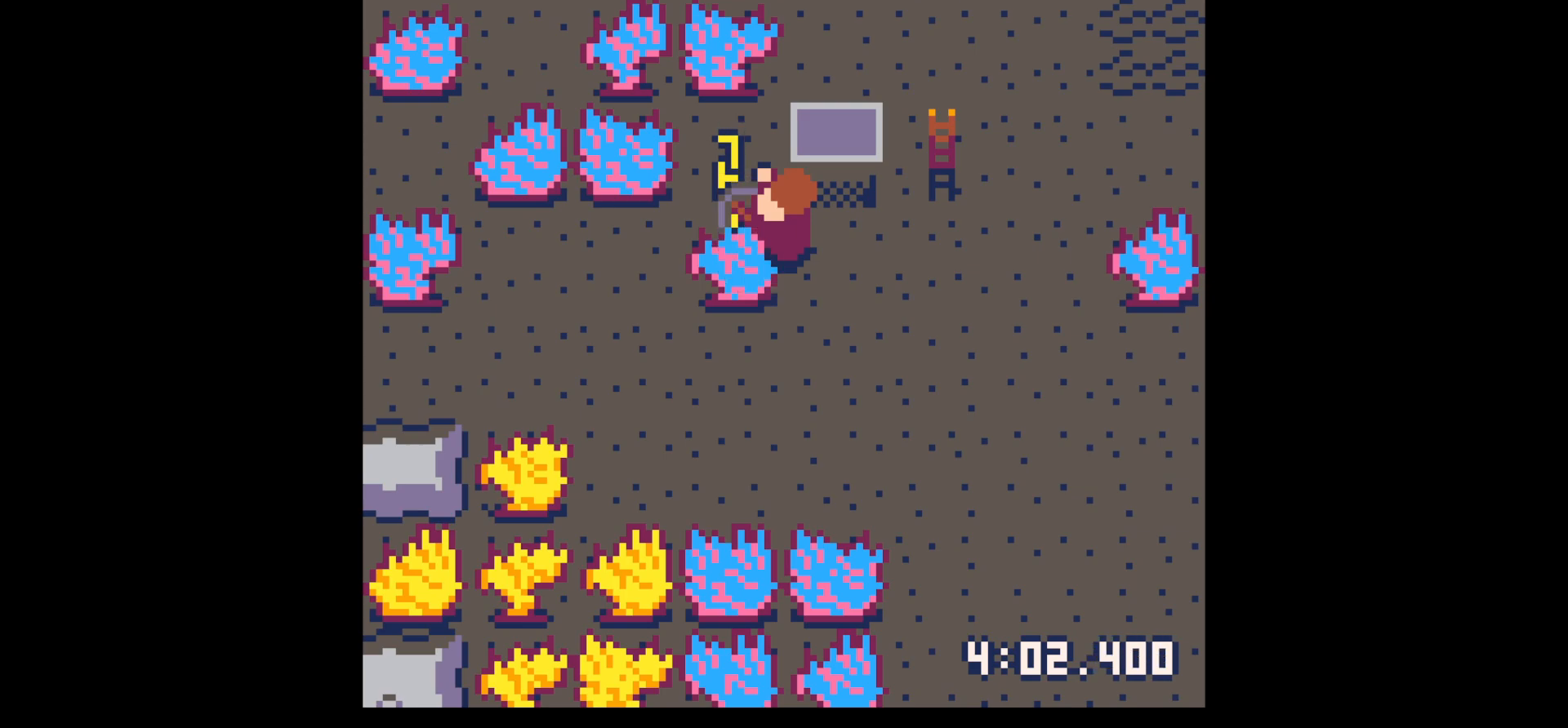
{"keys": ["x"], "events": []}
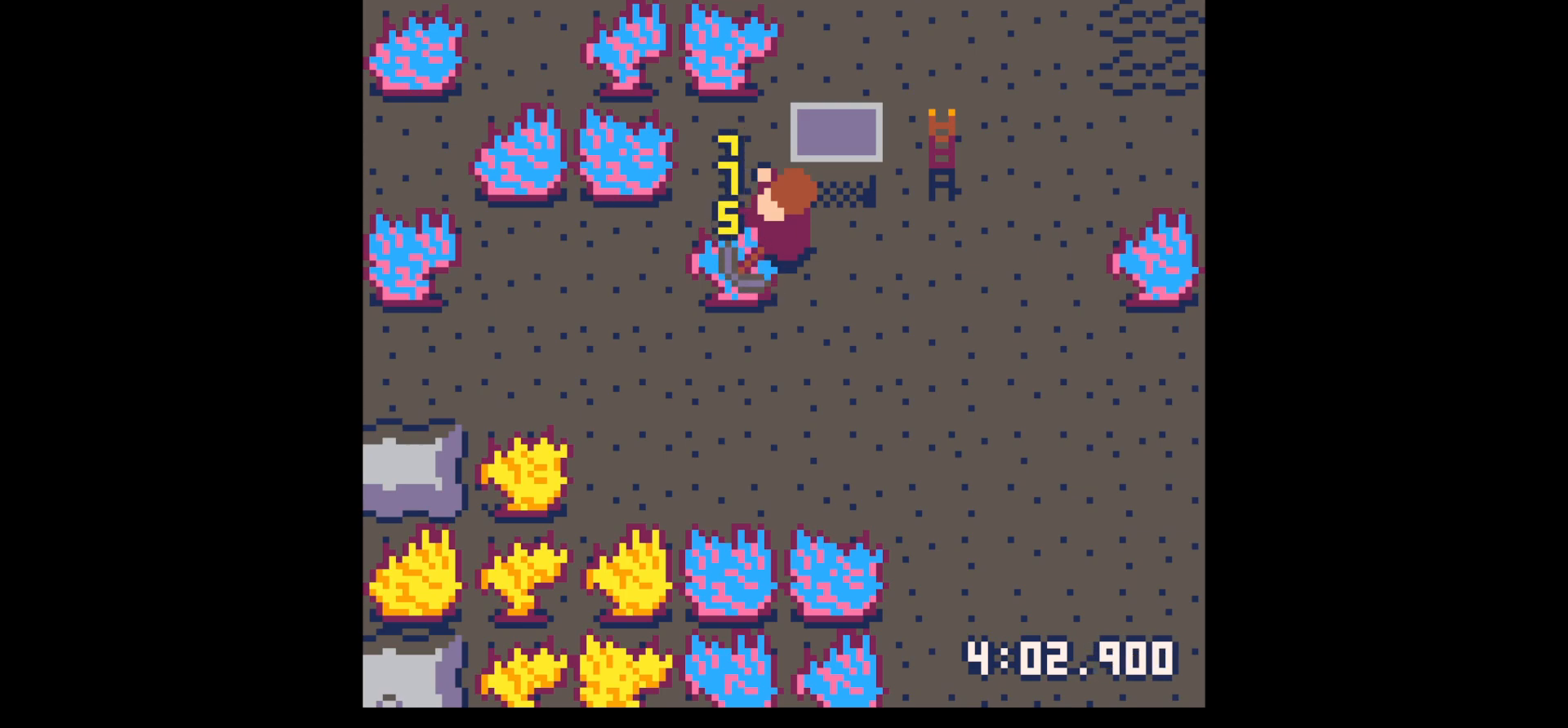
{"keys": ["x"], "events": []}
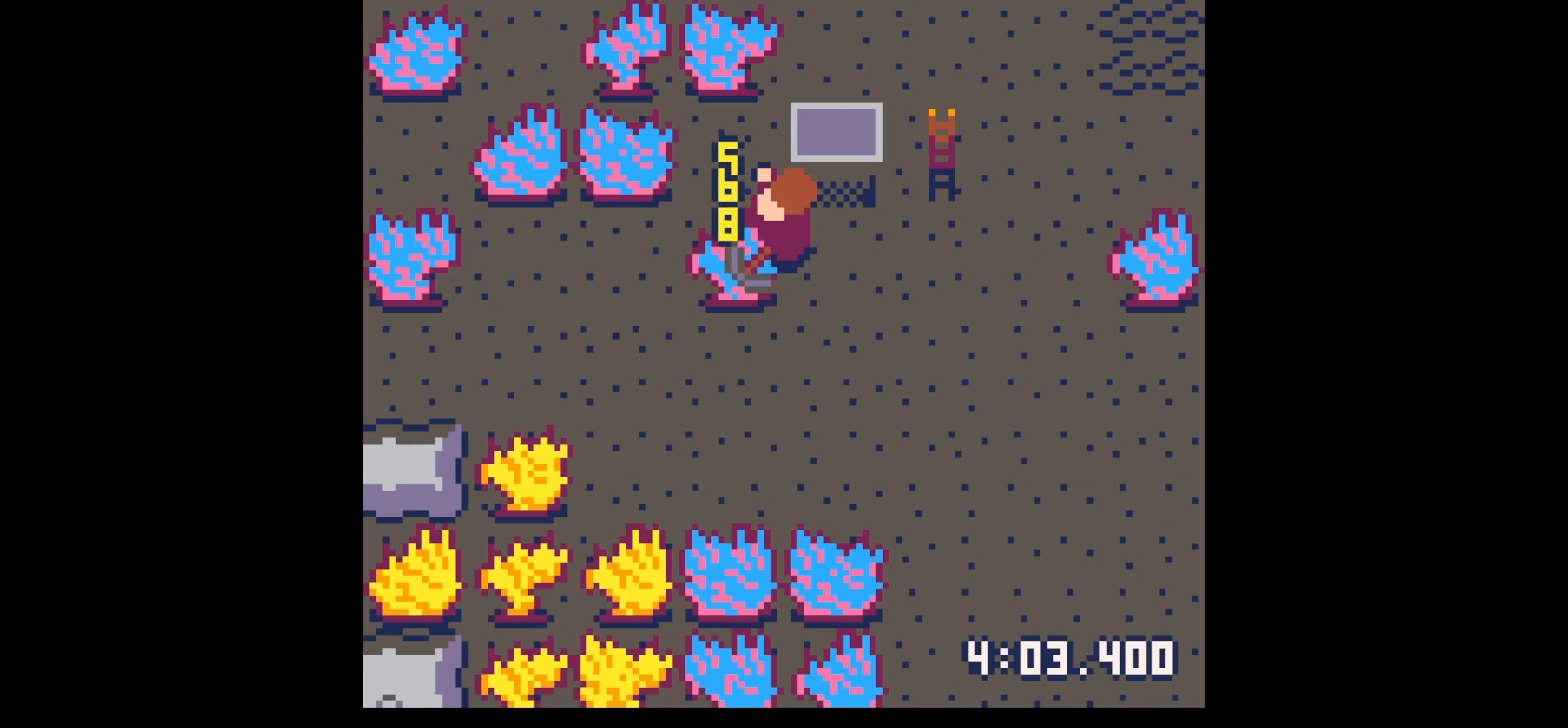
{"keys": ["right", "up"], "events": [[17, "x", "up"], [67, "right", "down"], [400, "up", "down"]]}